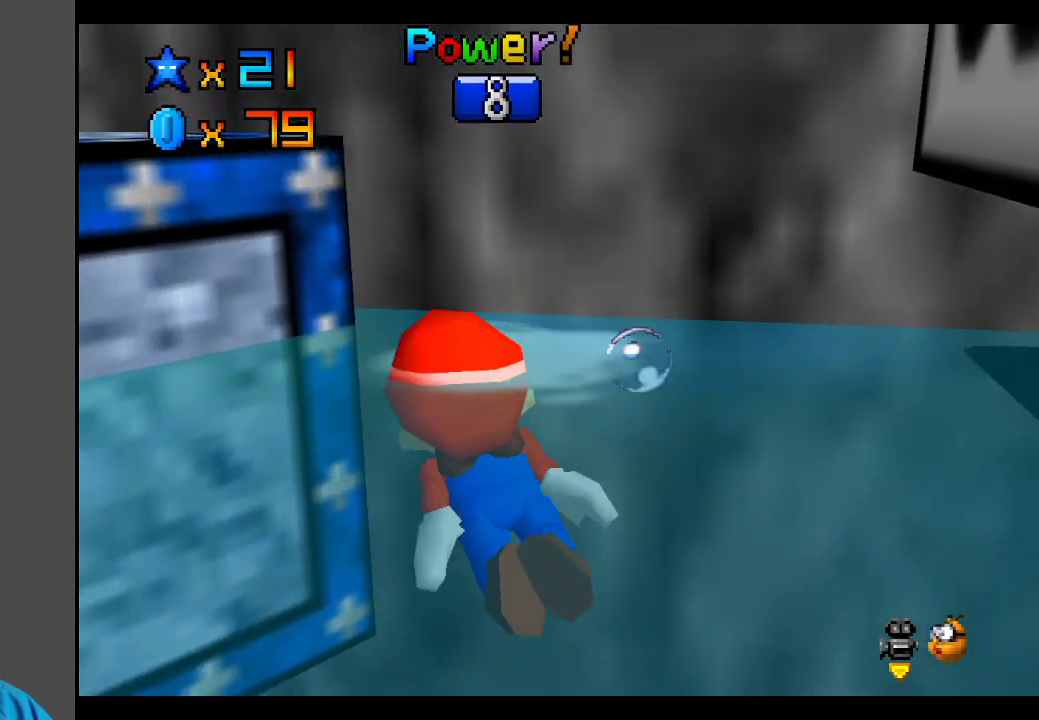
Gameplay with a controller (Xbox layout); each line is a JSON object with the inputs held at the frame after it. "events" lists button and stick changes between this image and that frame as [ms after this image, input, new state], when the widget could be followed in between. Not read: L3 R3.
{"buttons": ["A"], "left_stick": "left", "right_stick": "center", "events": [[267, "A", "down"], [483, "left_stick", "left"]]}
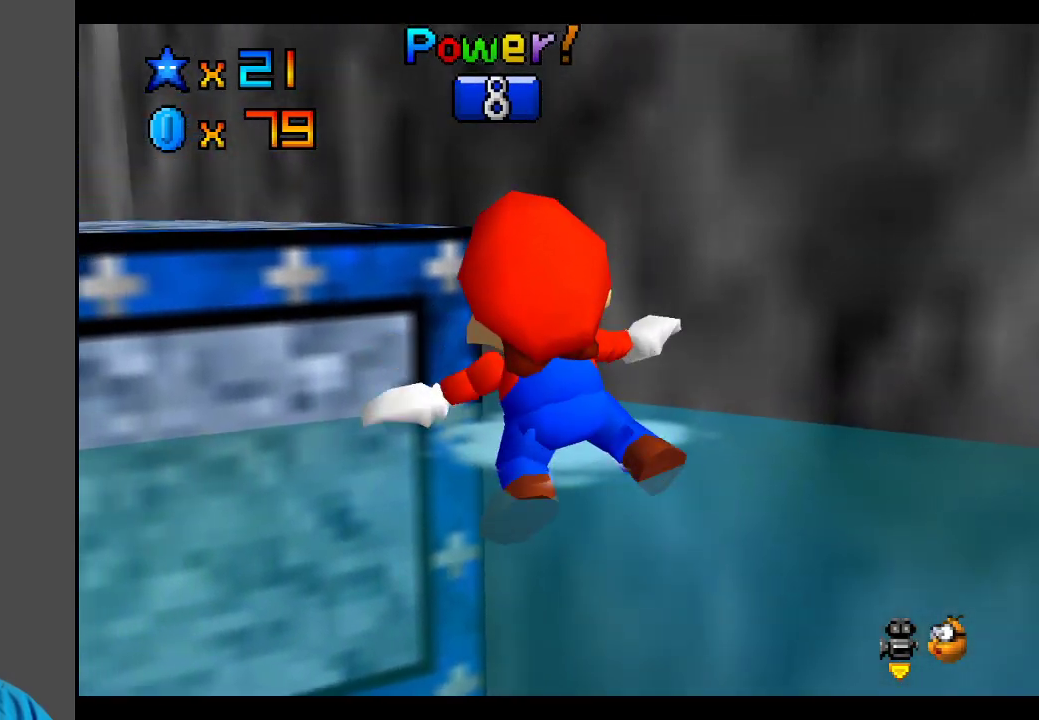
{"buttons": [], "left_stick": "down", "right_stick": "center", "events": [[67, "A", "up"], [183, "left_stick", "down-left"], [333, "left_stick", "down"]]}
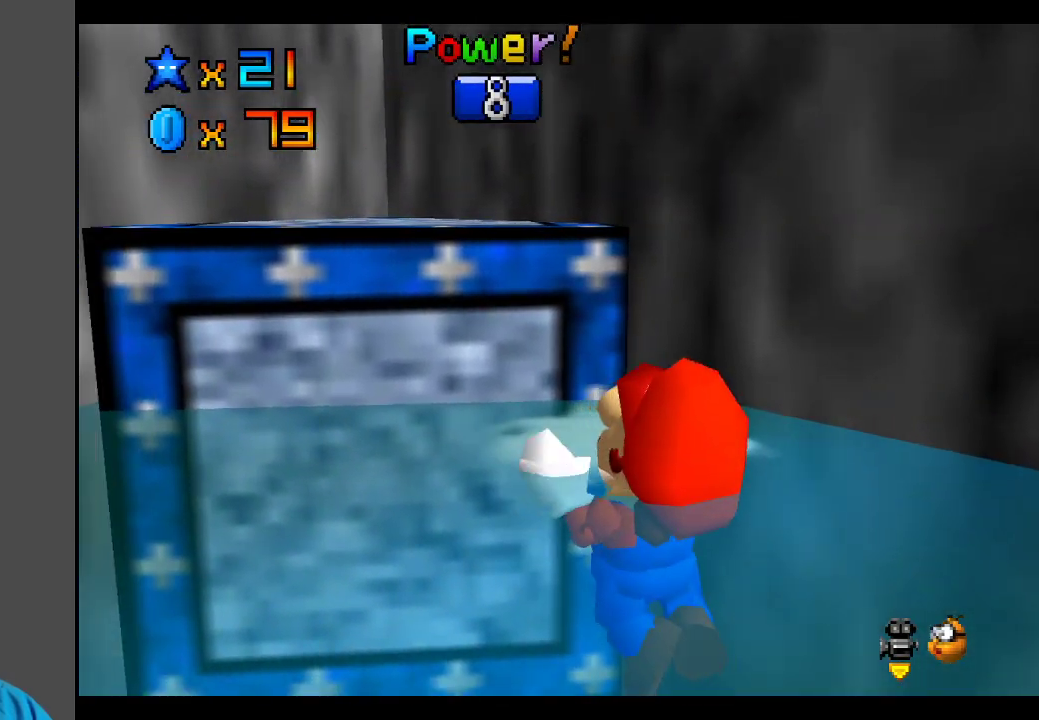
{"buttons": [], "left_stick": "up", "right_stick": "center", "events": [[33, "A", "down"], [200, "left_stick", "up"], [383, "A", "up"]]}
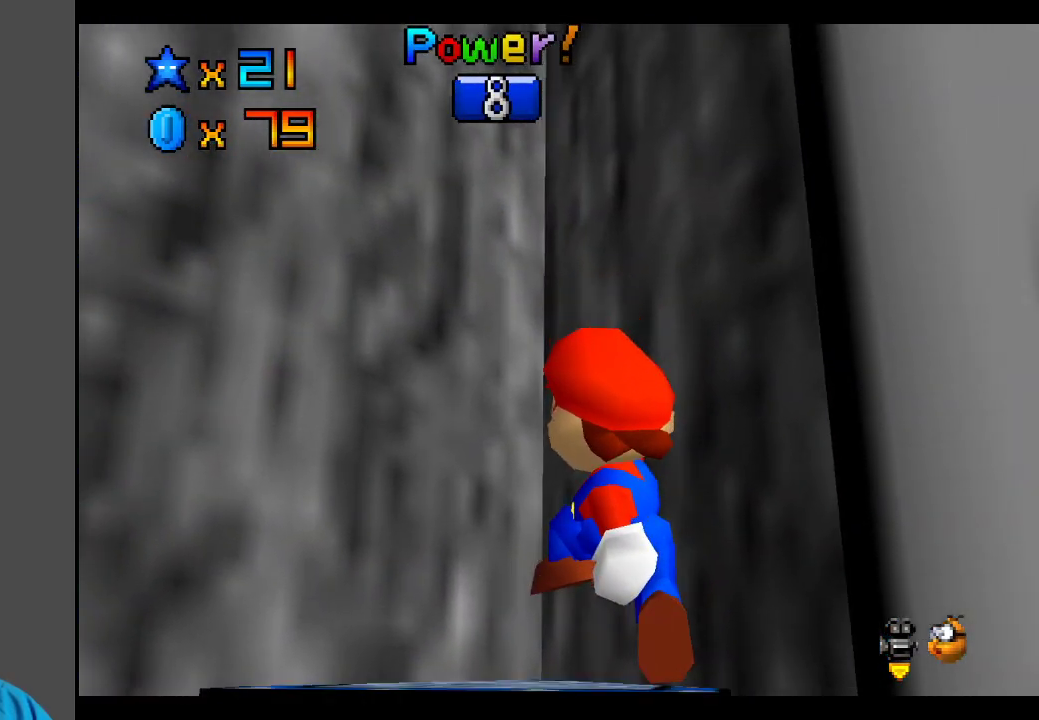
{"buttons": ["A"], "left_stick": "down", "right_stick": "center", "events": [[150, "A", "down"], [283, "left_stick", "center"], [333, "A", "up"], [350, "left_stick", "down"], [483, "A", "down"]]}
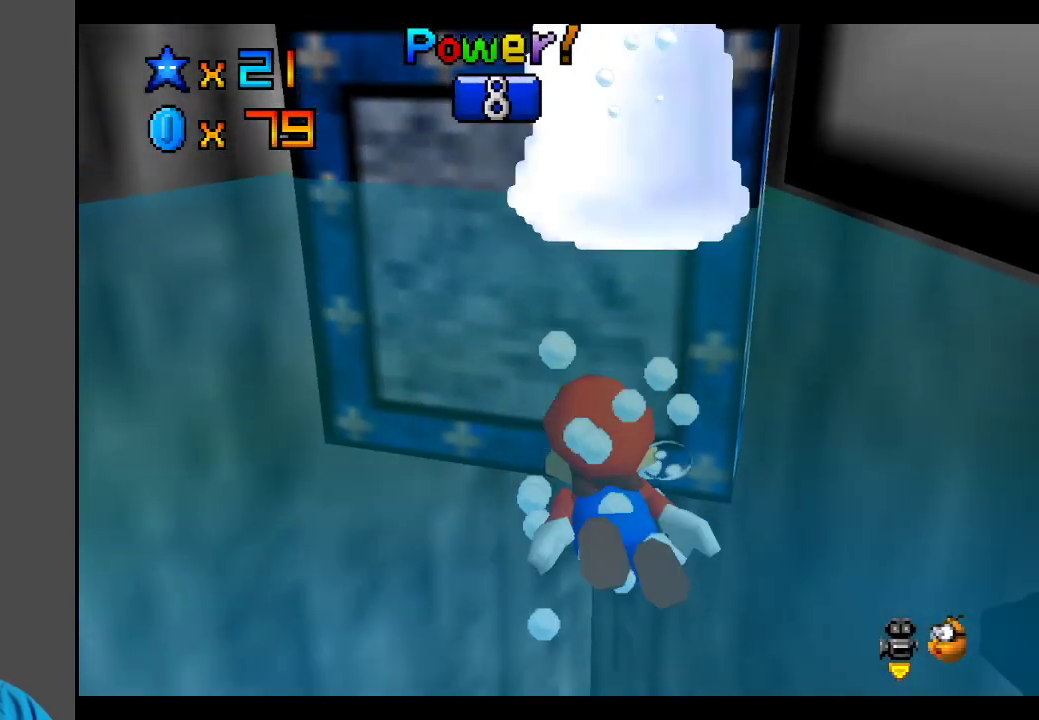
{"buttons": [], "left_stick": "down", "right_stick": "center", "events": [[167, "A", "up"], [267, "A", "down"], [433, "A", "up"]]}
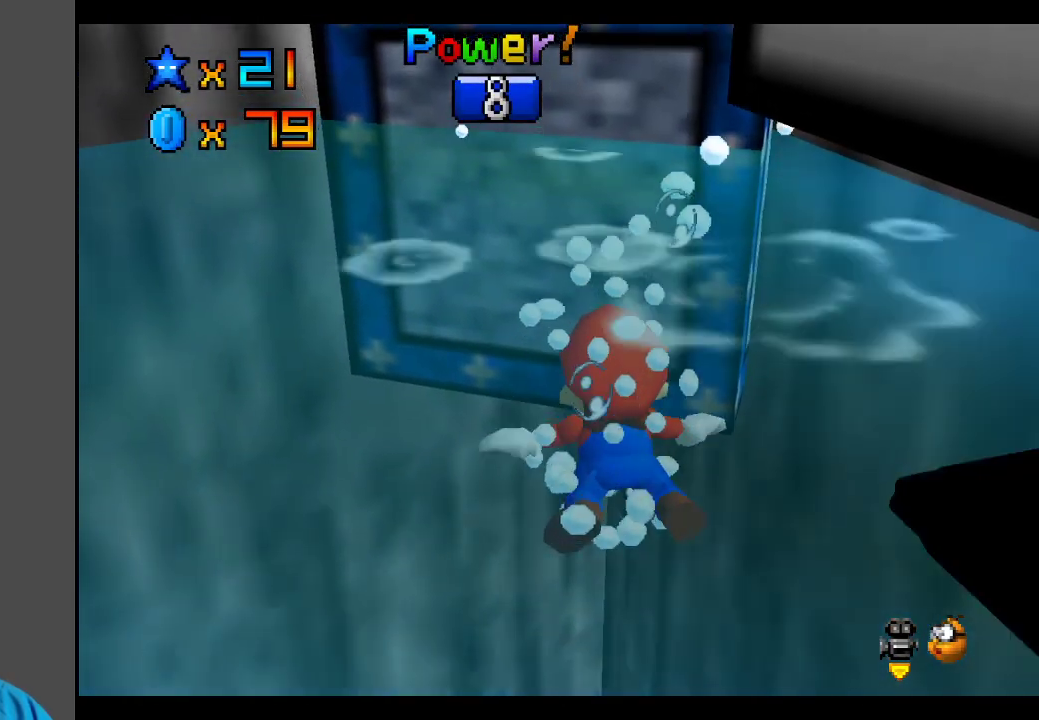
{"buttons": [], "left_stick": "down-right", "right_stick": "center", "events": [[67, "A", "down"], [383, "A", "up"], [483, "left_stick", "down-right"]]}
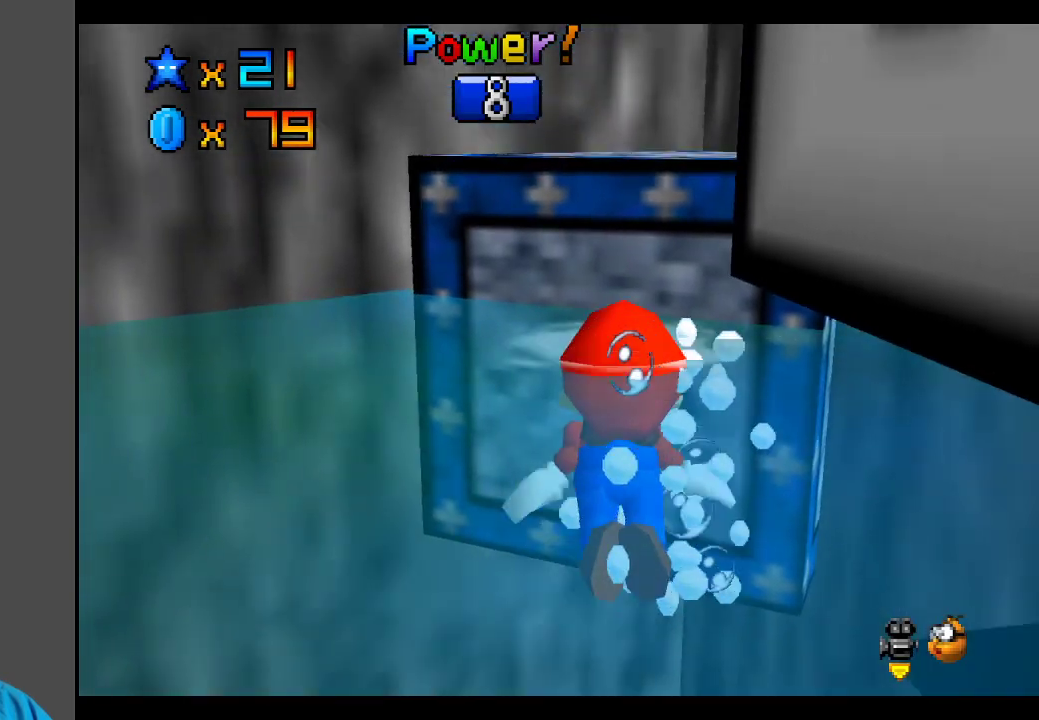
{"buttons": ["A"], "left_stick": "down-right", "right_stick": "center", "events": [[300, "A", "down"]]}
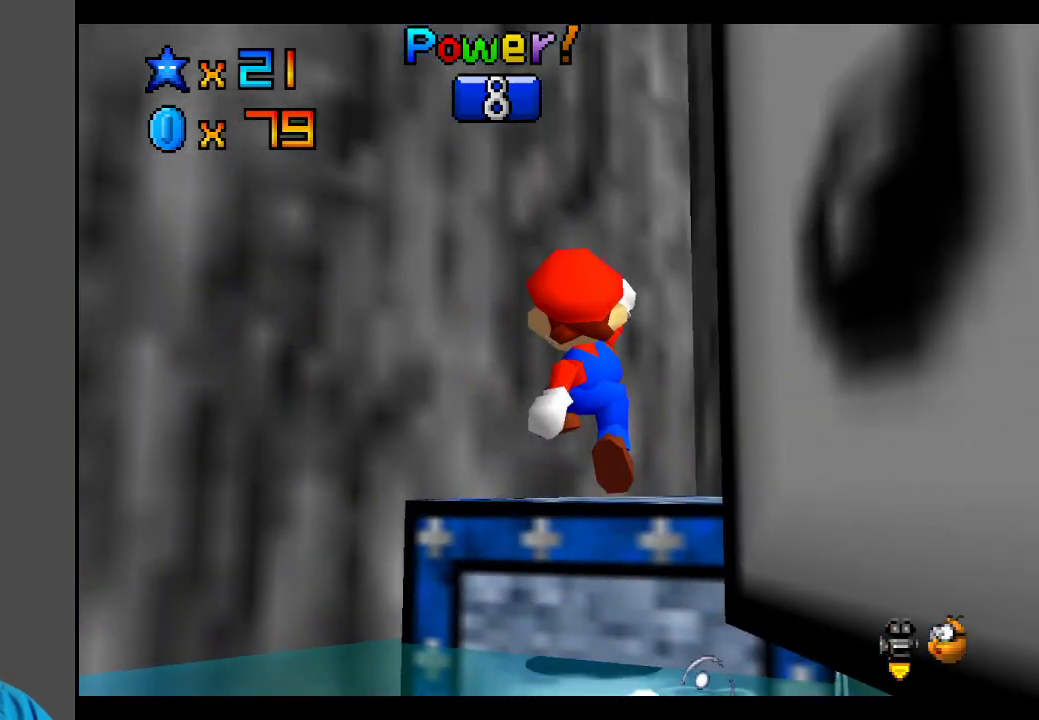
{"buttons": ["Y"], "left_stick": "center", "right_stick": "center", "events": [[17, "left_stick", "center"], [33, "A", "up"], [83, "left_stick", "right"], [133, "left_stick", "up-right"], [317, "Y", "down"], [333, "left_stick", "center"], [433, "Y", "up"], [500, "Y", "down"]]}
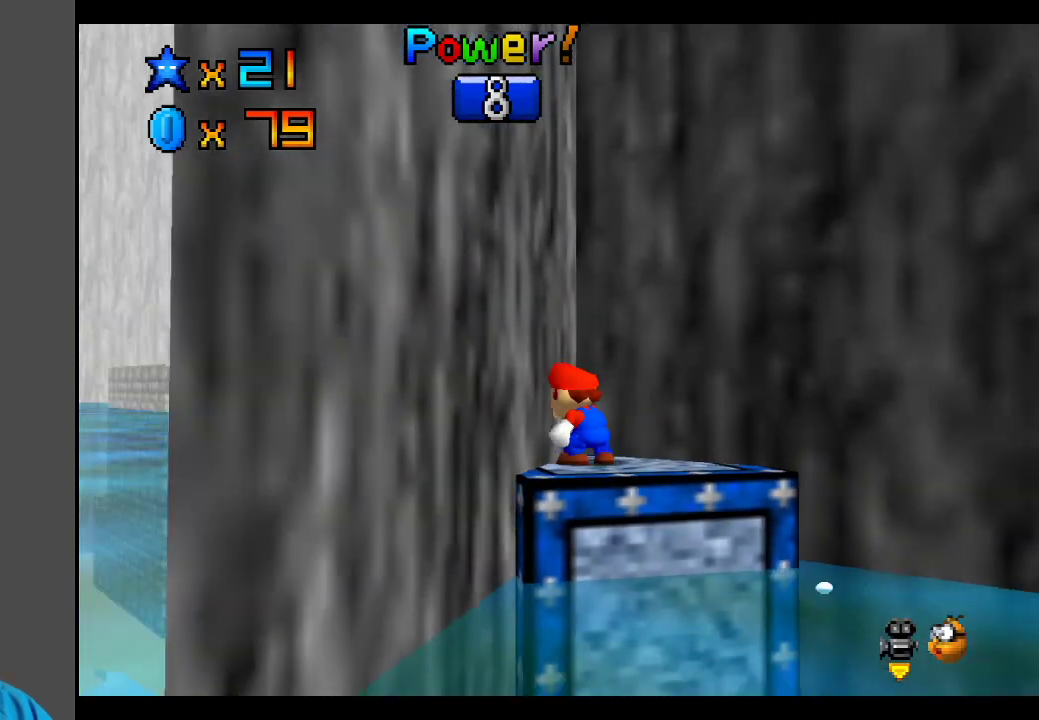
{"buttons": ["Y"], "left_stick": "center", "right_stick": "center", "events": [[117, "Y", "up"], [183, "Y", "down"], [300, "Y", "up"], [450, "Y", "down"]]}
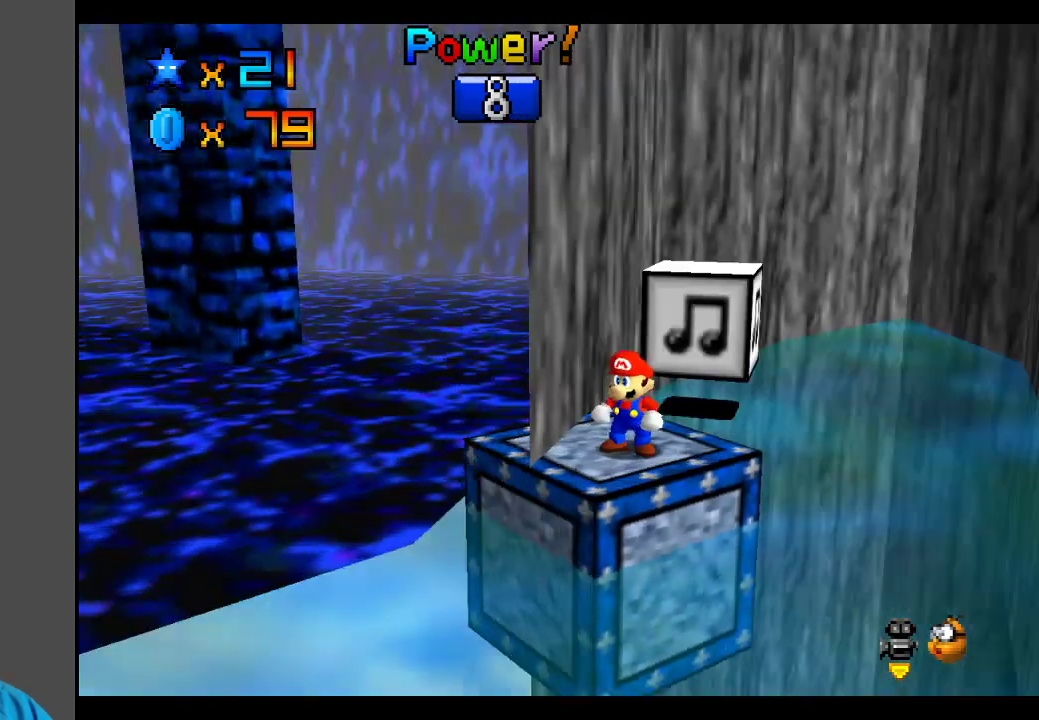
{"buttons": [], "left_stick": "up", "right_stick": "center", "events": [[33, "Y", "up"], [450, "left_stick", "up"]]}
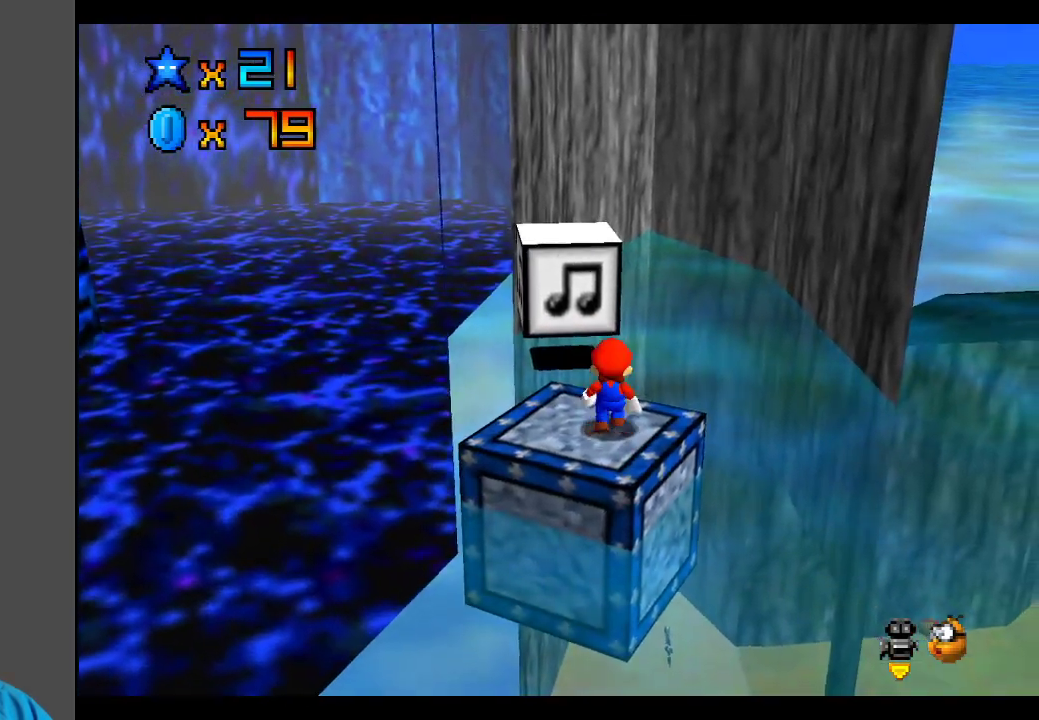
{"buttons": [], "left_stick": "up-left", "right_stick": "center", "events": [[33, "left_stick", "center"], [267, "A", "down"], [350, "left_stick", "up-left"], [367, "A", "up"]]}
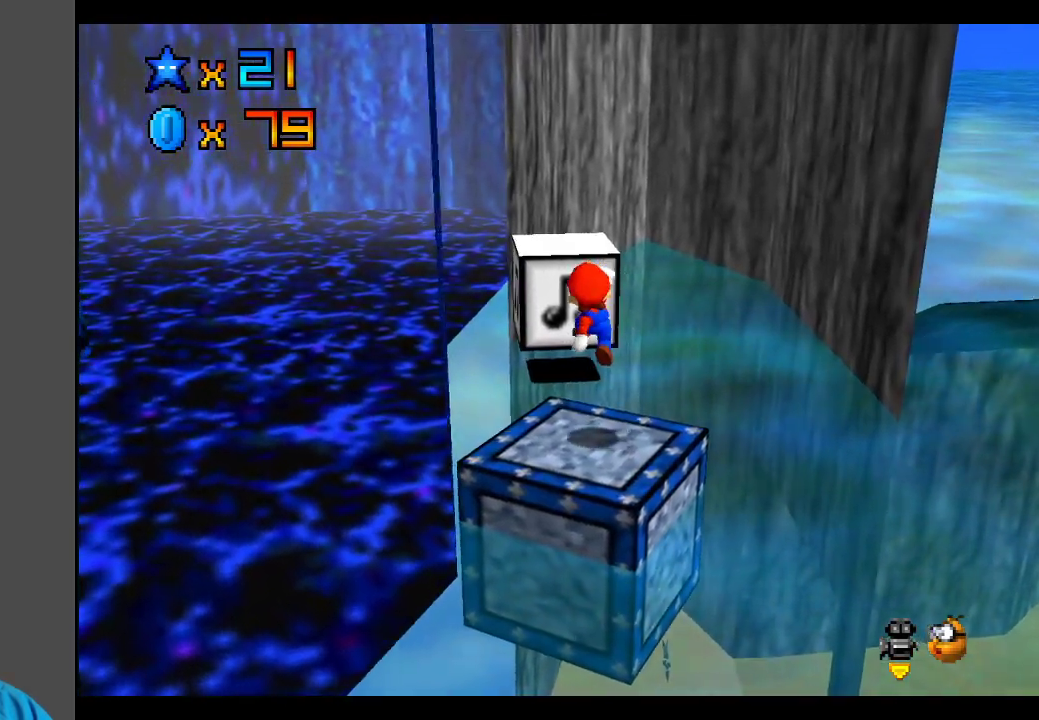
{"buttons": ["A"], "left_stick": "up", "right_stick": "center", "events": [[250, "left_stick", "up"], [283, "A", "down"]]}
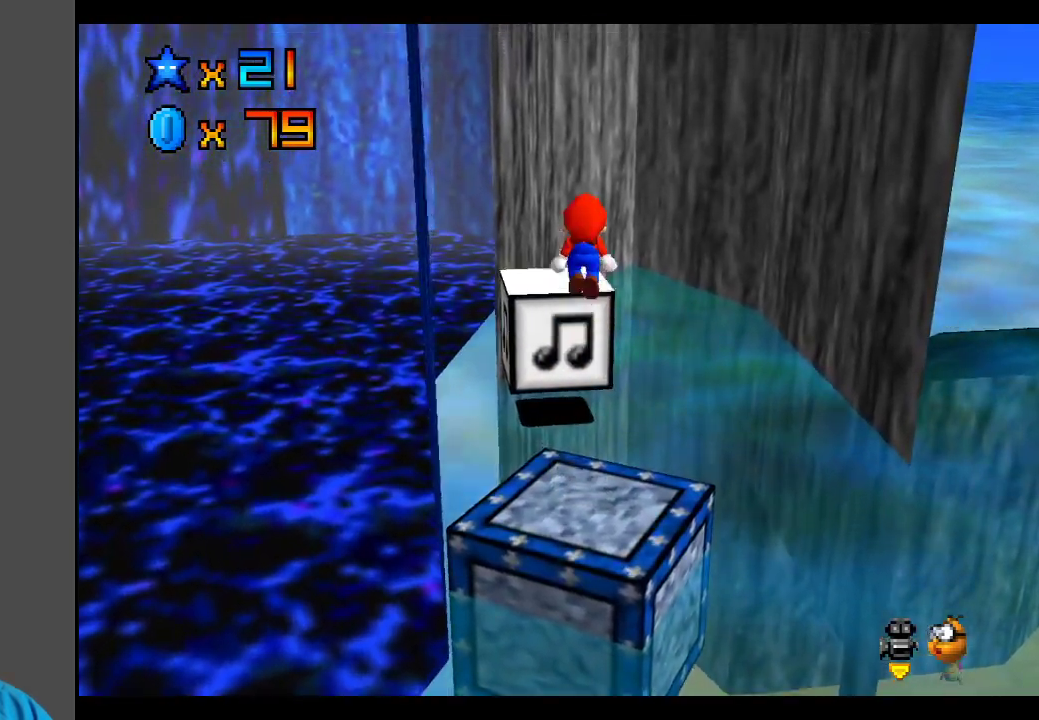
{"buttons": ["A"], "left_stick": "down-left", "right_stick": "center", "events": [[233, "left_stick", "up-left"], [333, "left_stick", "left"], [483, "left_stick", "down-left"]]}
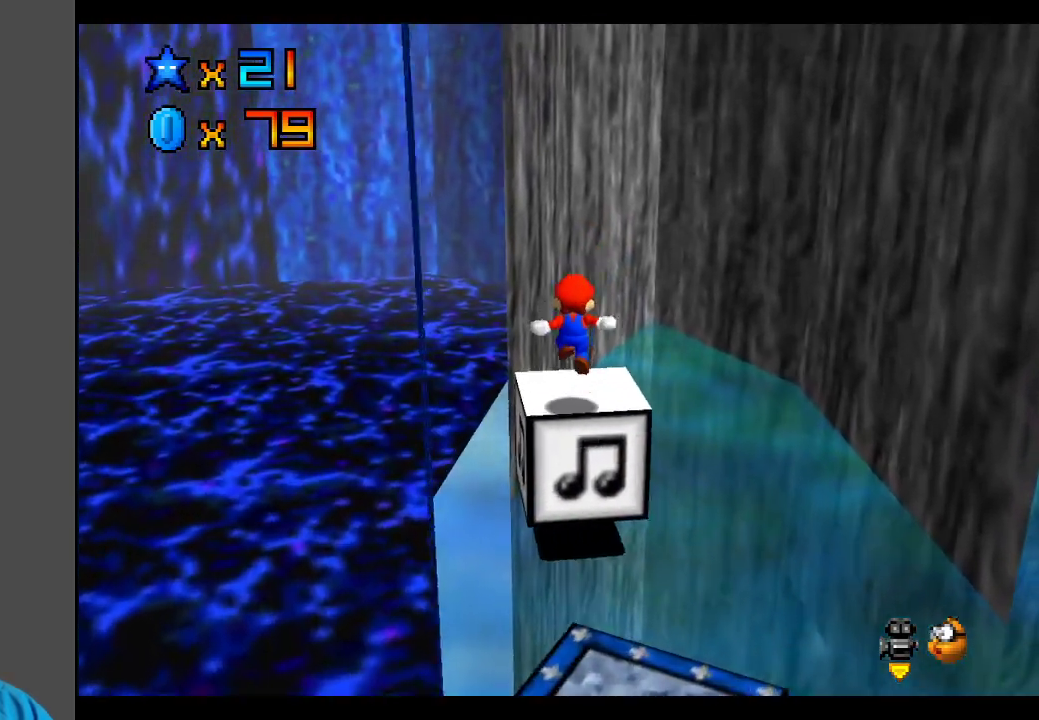
{"buttons": ["A"], "left_stick": "up-left", "right_stick": "center", "events": [[117, "left_stick", "down"], [400, "left_stick", "center"], [450, "left_stick", "up-left"]]}
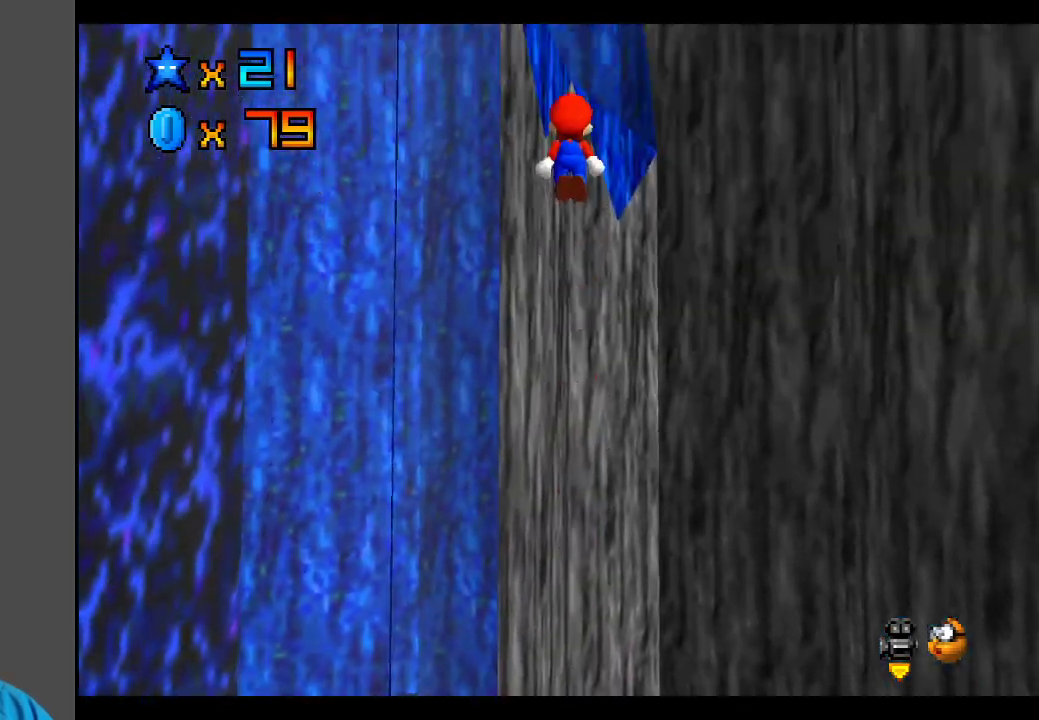
{"buttons": ["A"], "left_stick": "left", "right_stick": "center", "events": [[400, "left_stick", "left"]]}
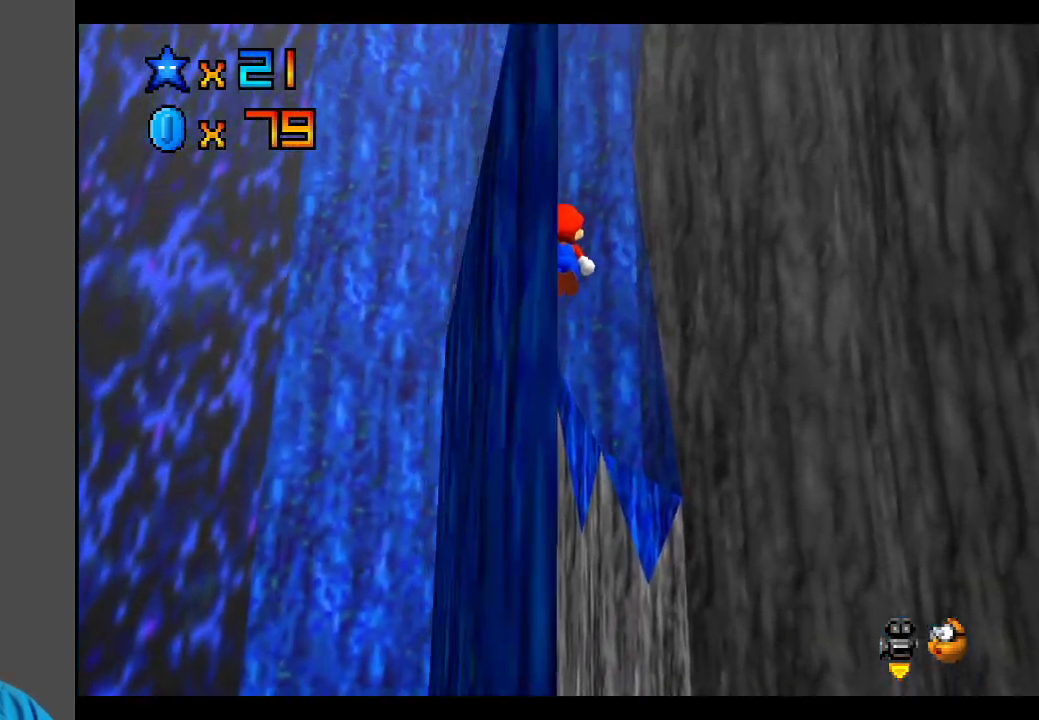
{"buttons": [], "left_stick": "center", "right_stick": "center", "events": [[283, "A", "up"], [333, "left_stick", "center"]]}
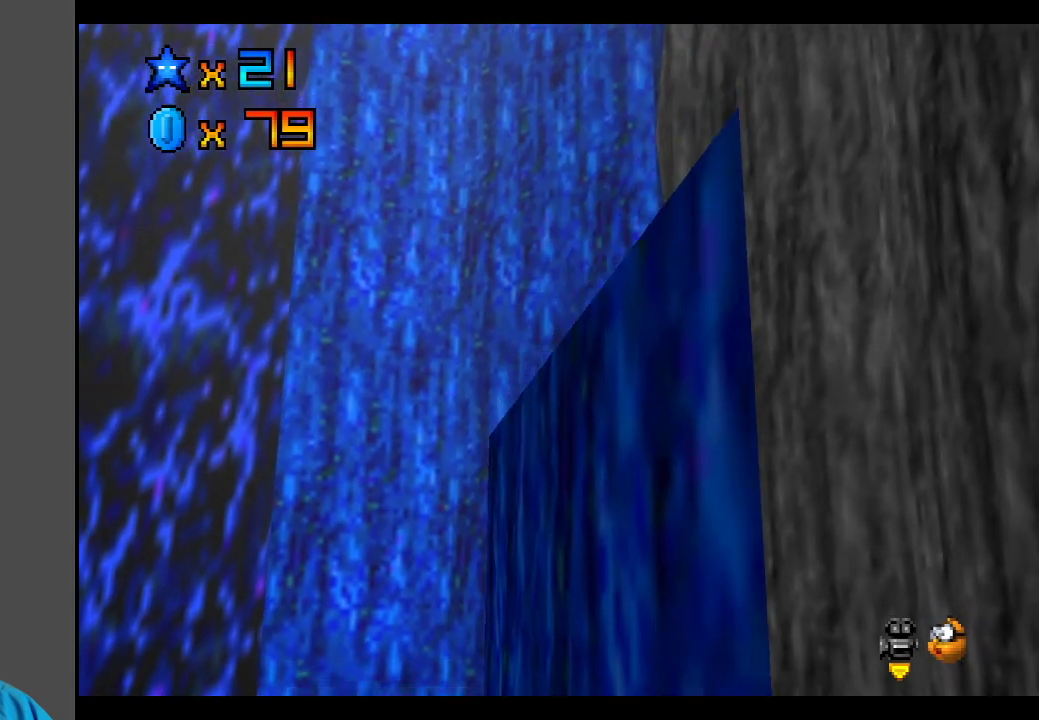
{"buttons": [], "left_stick": "center", "right_stick": "center", "events": [[167, "Y", "down"], [283, "Y", "up"], [367, "Y", "down"], [433, "Y", "up"]]}
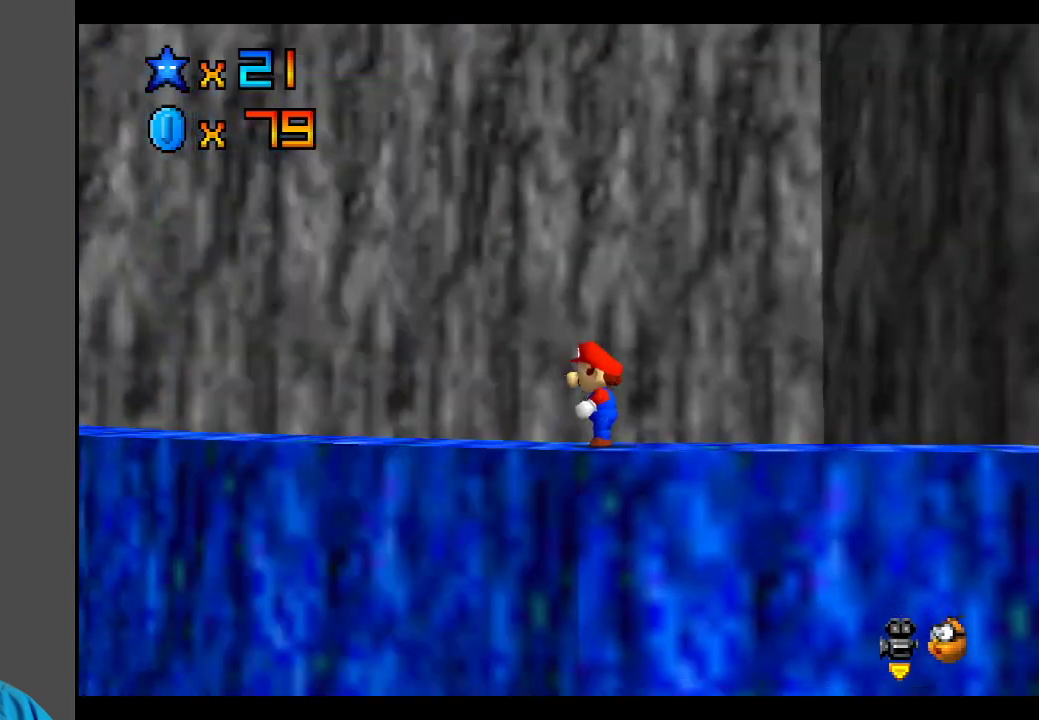
{"buttons": [], "left_stick": "center", "right_stick": "center", "events": [[33, "Y", "down"], [117, "Y", "up"], [200, "Y", "down"], [283, "Y", "up"]]}
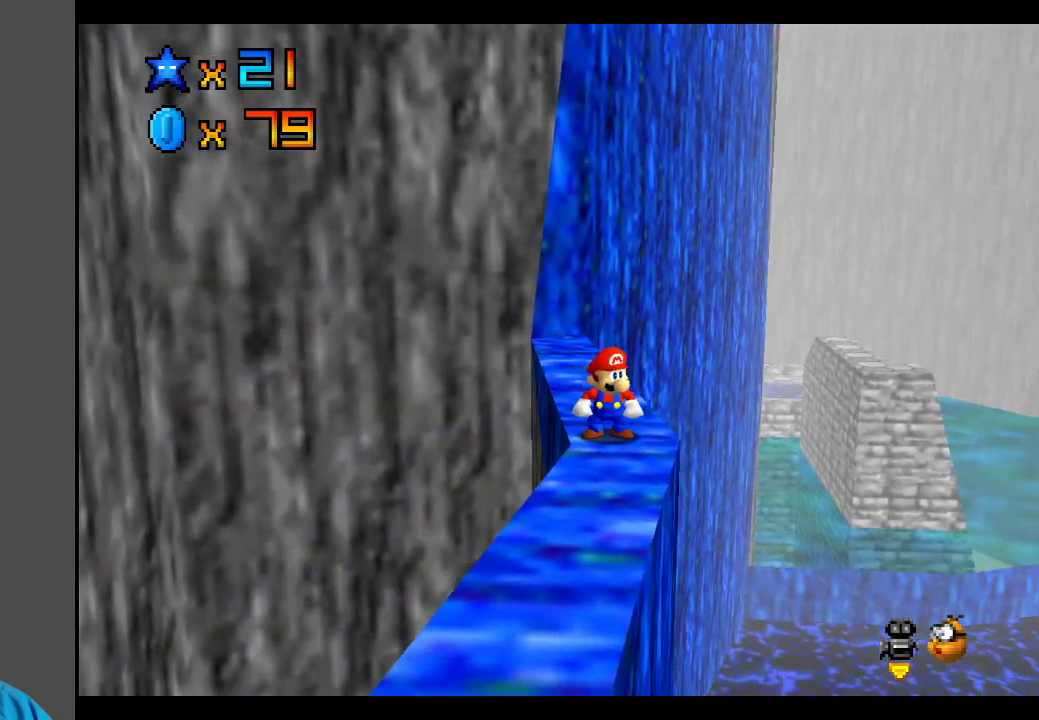
{"buttons": [], "left_stick": "center", "right_stick": "center", "events": [[117, "R1", "down"], [217, "R1", "up"]]}
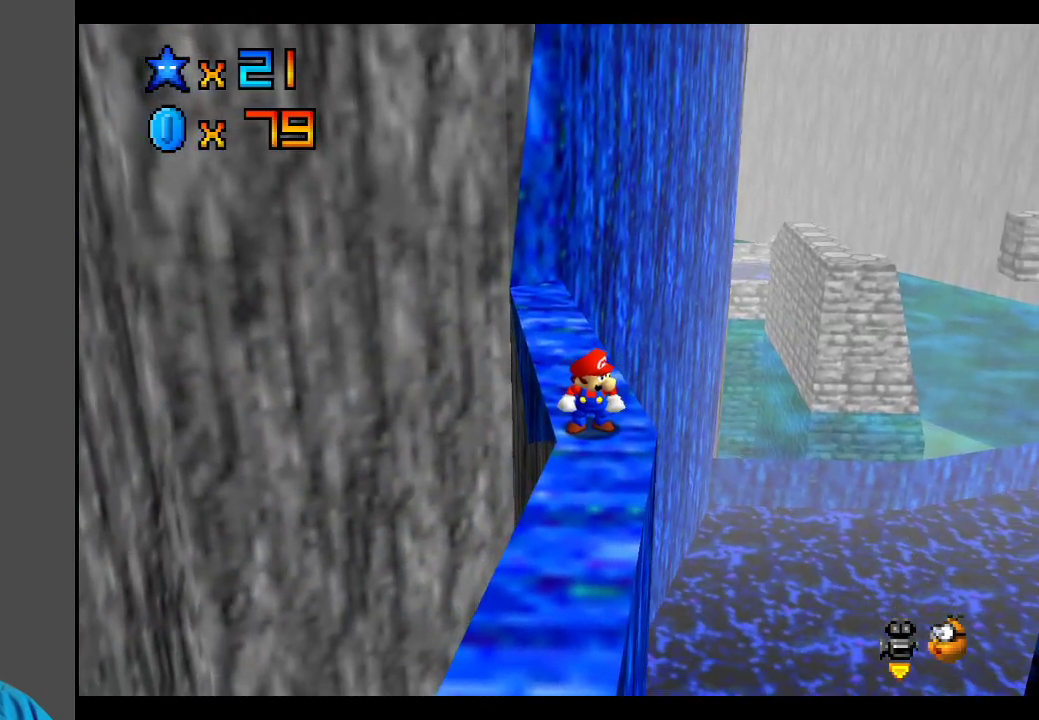
{"buttons": [], "left_stick": "up", "right_stick": "center", "events": [[33, "left_stick", "up"]]}
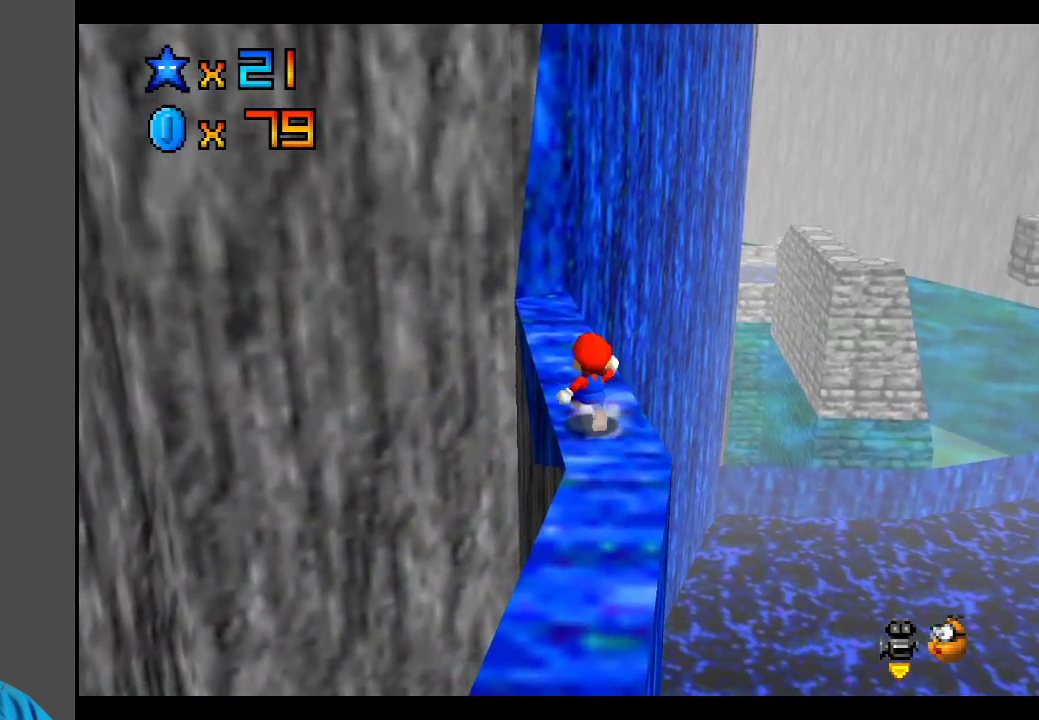
{"buttons": [], "left_stick": "up-right", "right_stick": "center", "events": [[483, "left_stick", "up-right"]]}
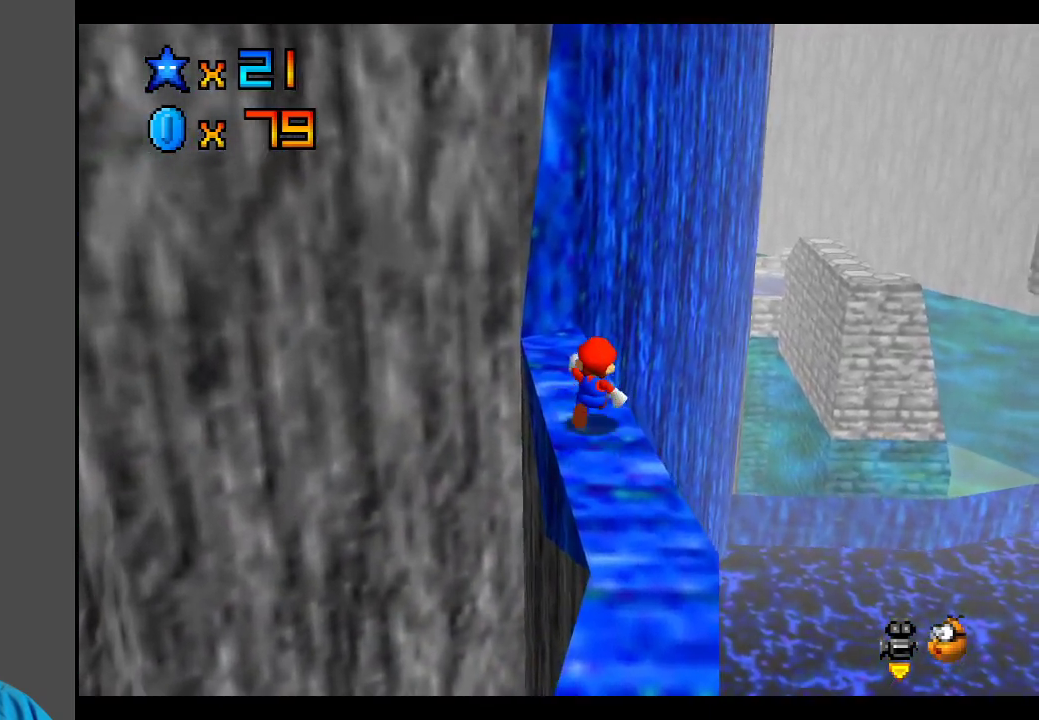
{"buttons": ["A", "L2"], "left_stick": "up-right", "right_stick": "center", "events": [[33, "L2", "down"], [117, "A", "down"]]}
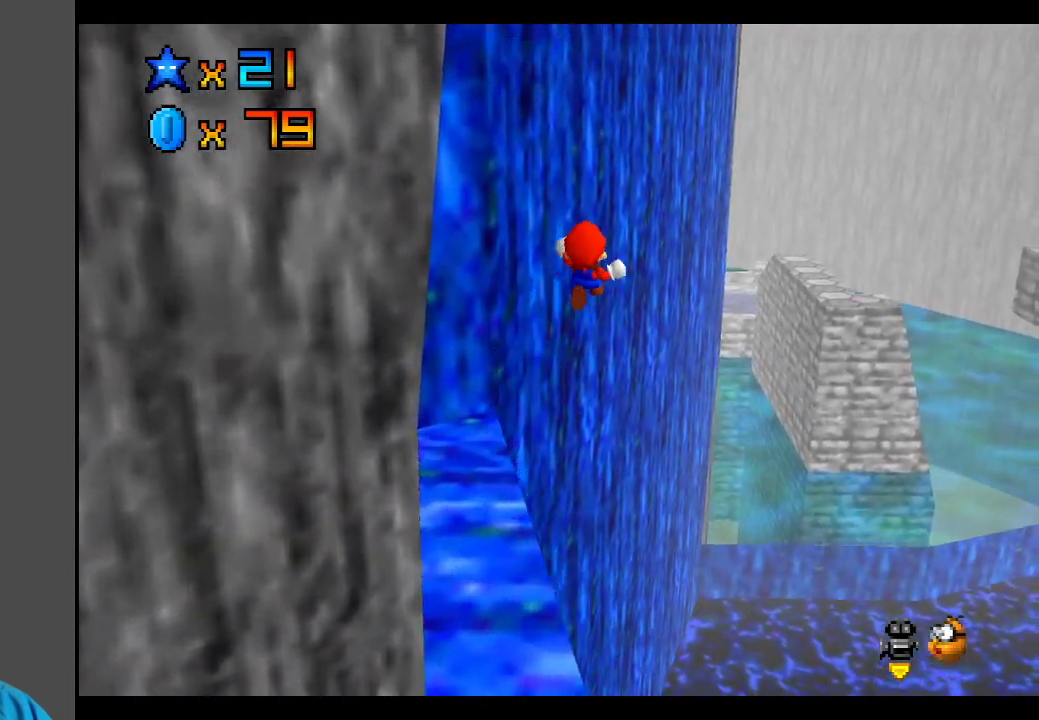
{"buttons": ["A"], "left_stick": "up-right", "right_stick": "center", "events": [[367, "L2", "up"]]}
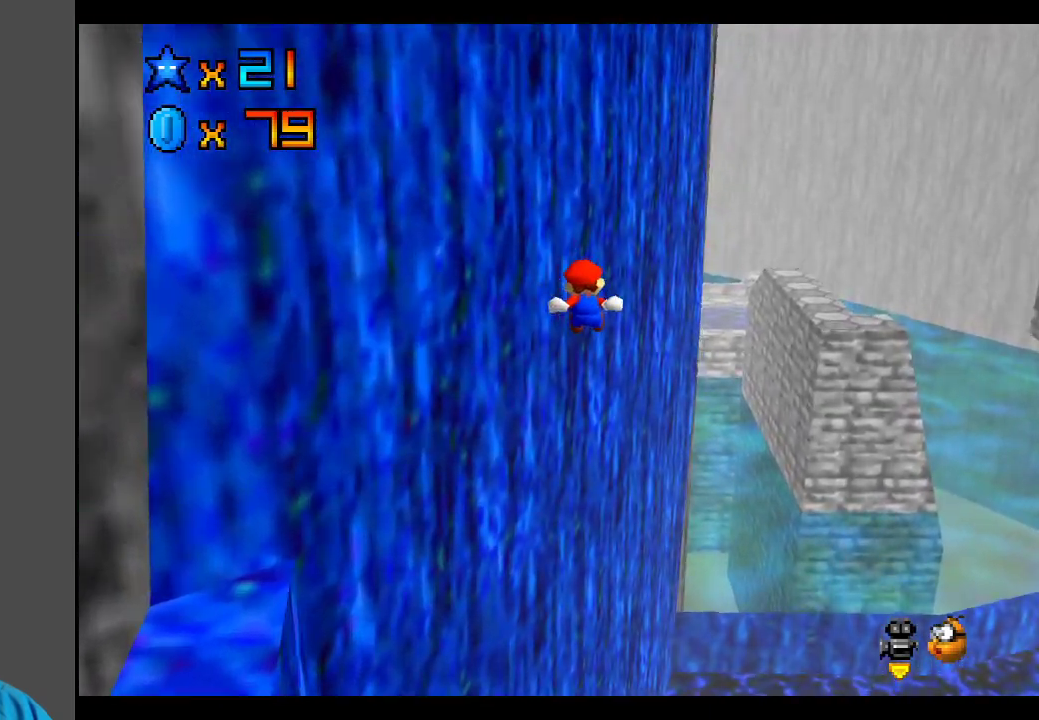
{"buttons": ["A"], "left_stick": "up-right", "right_stick": "center", "events": [[33, "left_stick", "right"], [283, "left_stick", "up-right"]]}
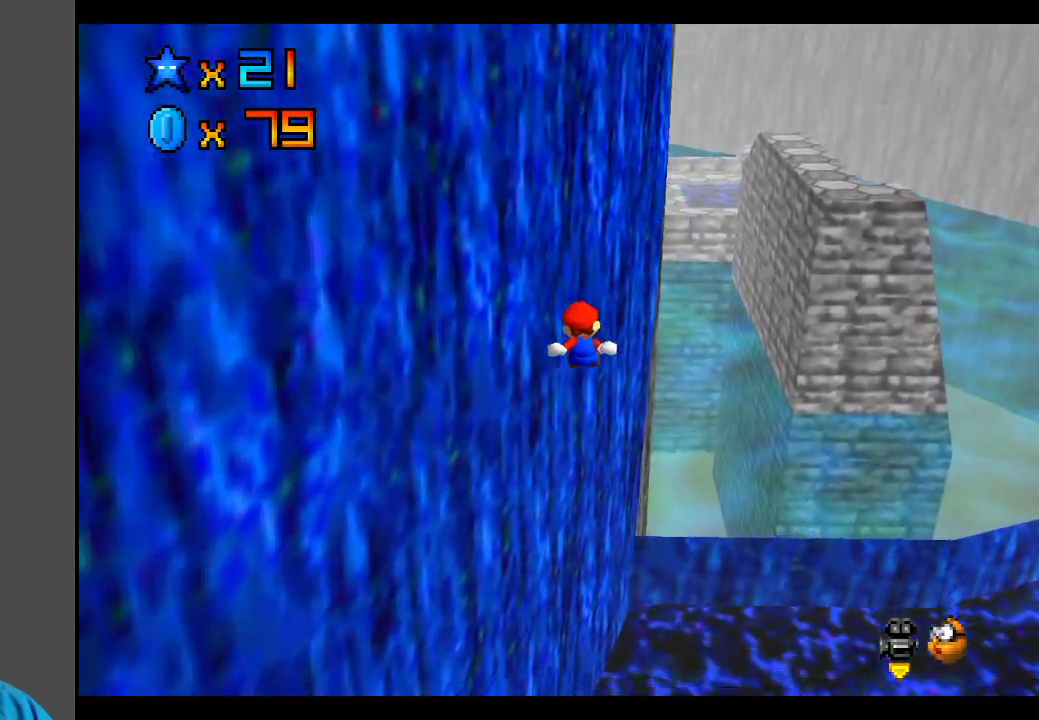
{"buttons": ["A"], "left_stick": "up-right", "right_stick": "center", "events": []}
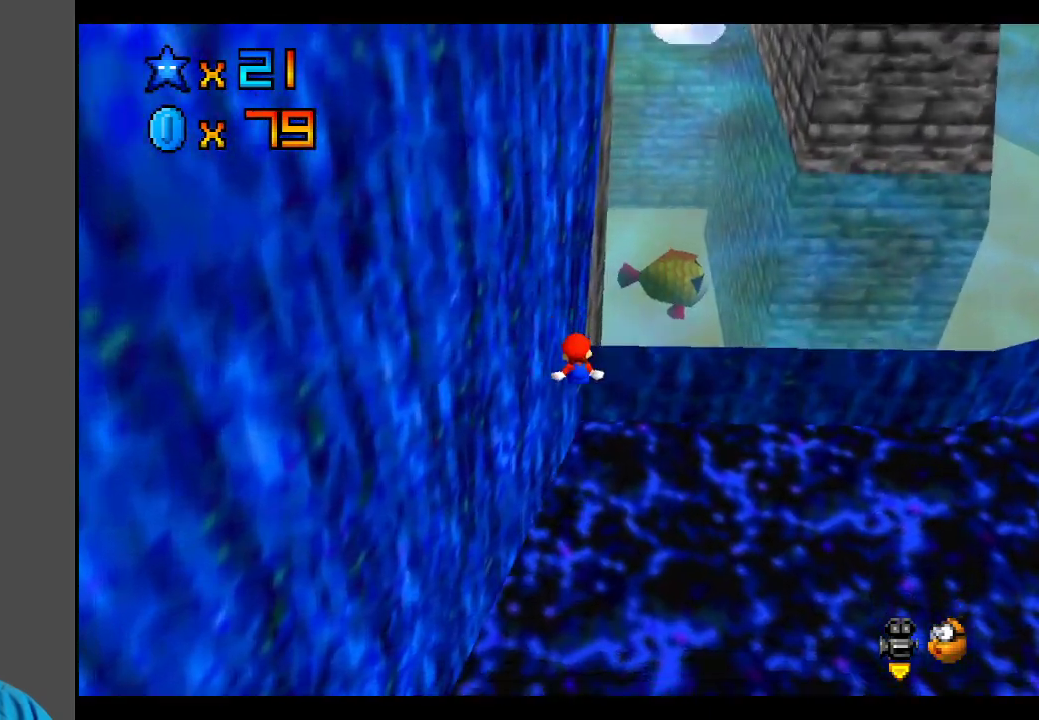
{"buttons": ["A"], "left_stick": "up-right", "right_stick": "center", "events": []}
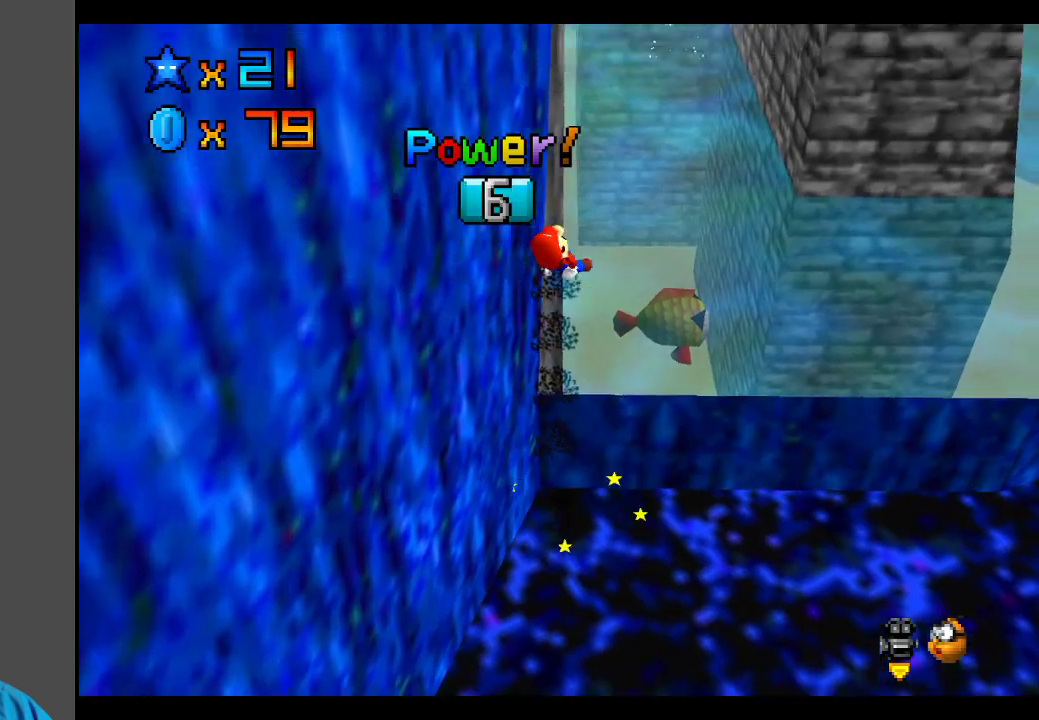
{"buttons": ["A"], "left_stick": "up", "right_stick": "center", "events": [[383, "left_stick", "up"]]}
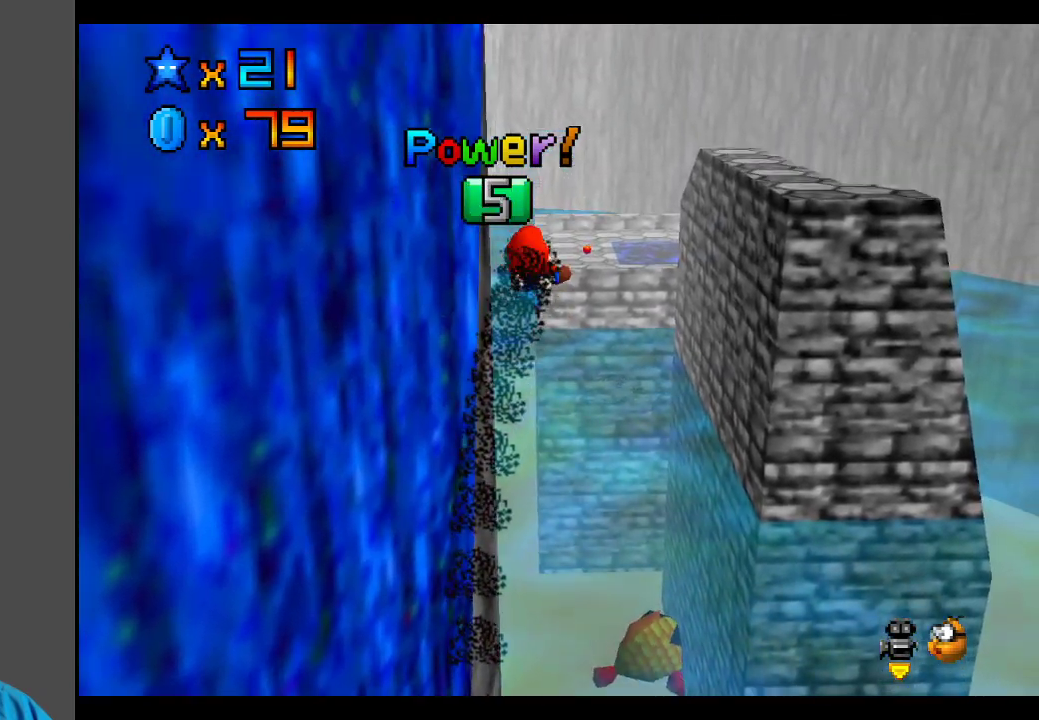
{"buttons": ["A"], "left_stick": "up", "right_stick": "center", "events": []}
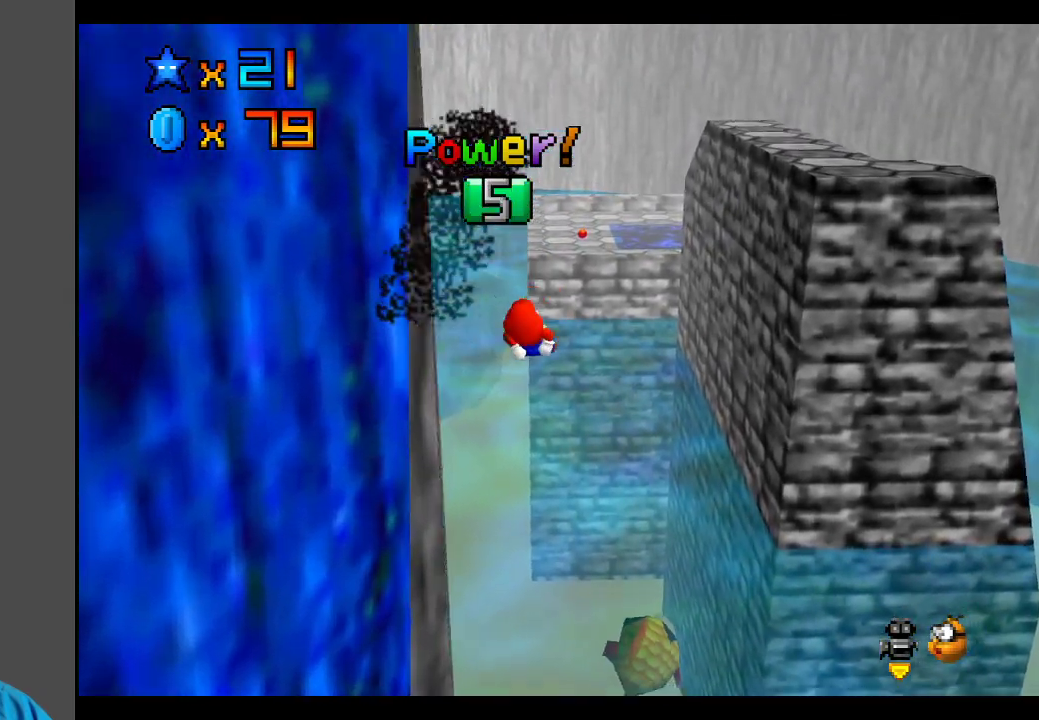
{"buttons": [], "left_stick": "up-left", "right_stick": "center", "events": [[83, "left_stick", "up-left"], [383, "A", "up"]]}
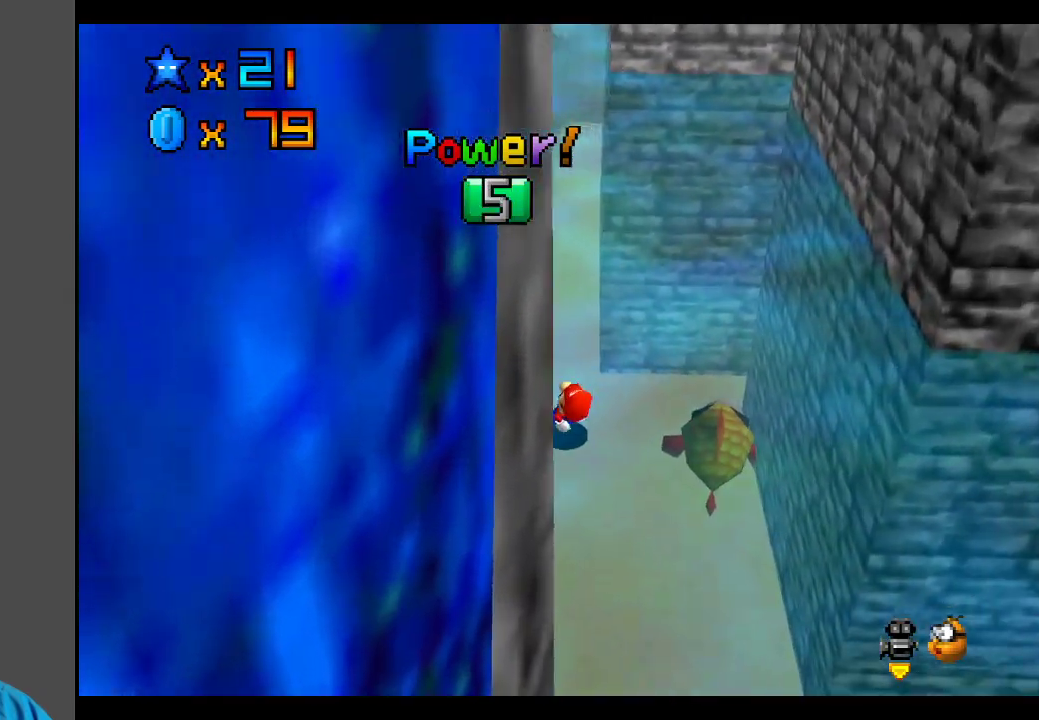
{"buttons": ["A"], "left_stick": "down", "right_stick": "center", "events": [[17, "A", "down"], [17, "left_stick", "up"], [117, "A", "up"], [183, "A", "down"], [233, "left_stick", "center"], [300, "A", "up"], [383, "A", "down"], [483, "left_stick", "down"]]}